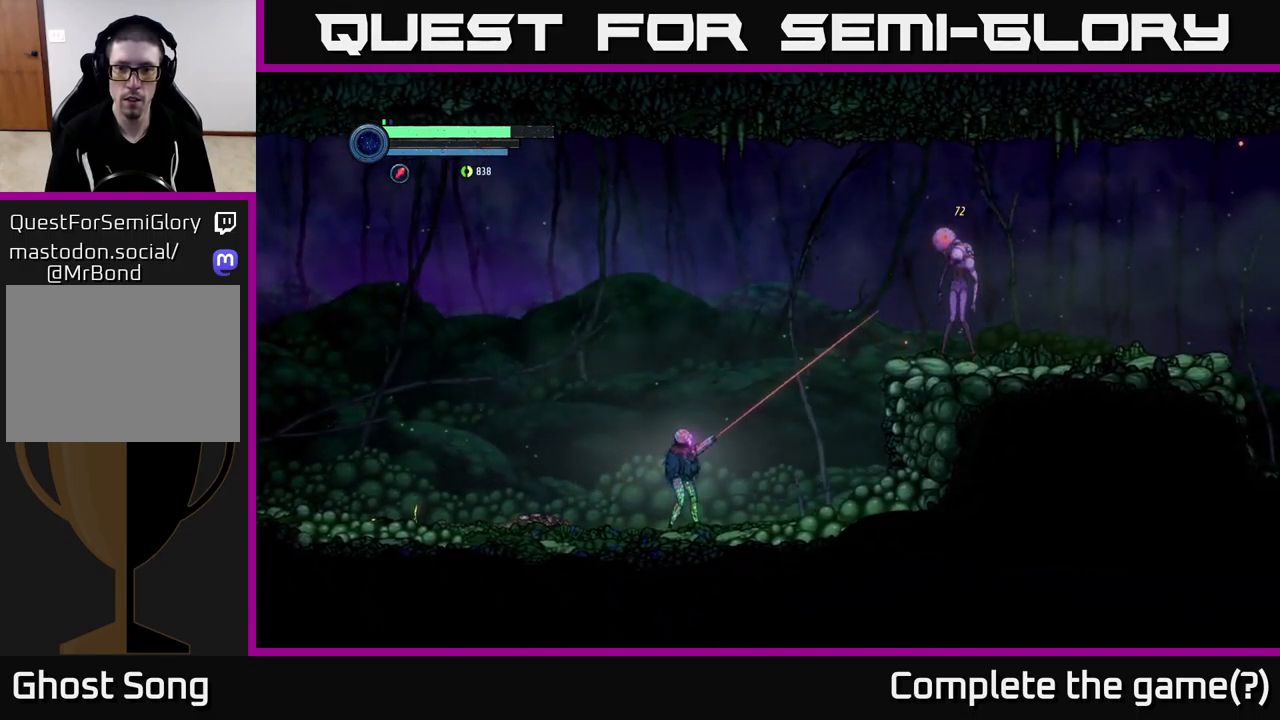
Gameplay with a controller (Xbox layout); each line is a JSON object with the inputs held at the frame after it. "events" lists button and stick changes between this image and that frame as [ms after this image, input, new state], when the widget could be followed in between.
{"buttons": ["L2"], "left_stick": "up-right", "right_stick": "center", "events": []}
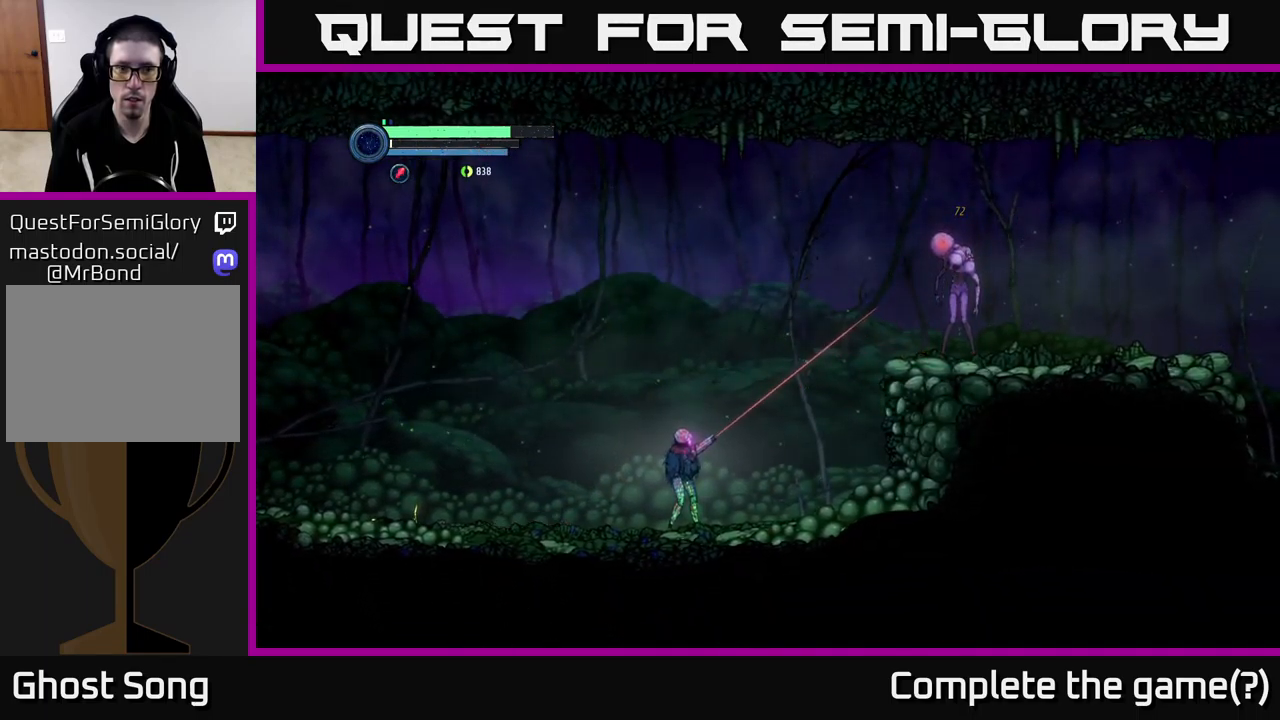
{"buttons": ["L2"], "left_stick": "up-right", "right_stick": "center", "events": []}
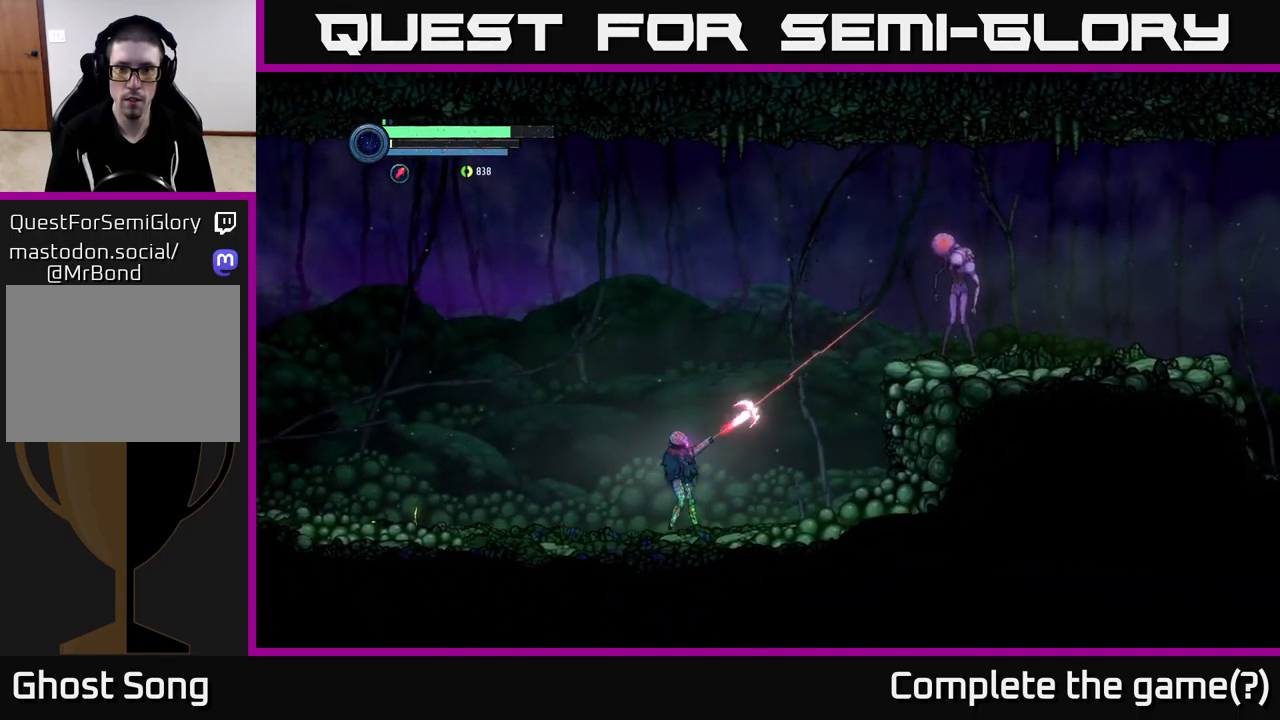
{"buttons": ["L2"], "left_stick": "up-right", "right_stick": "center", "events": [[17, "Y", "down"], [50, "Y", "up"], [150, "Y", "down"], [234, "Y", "up"]]}
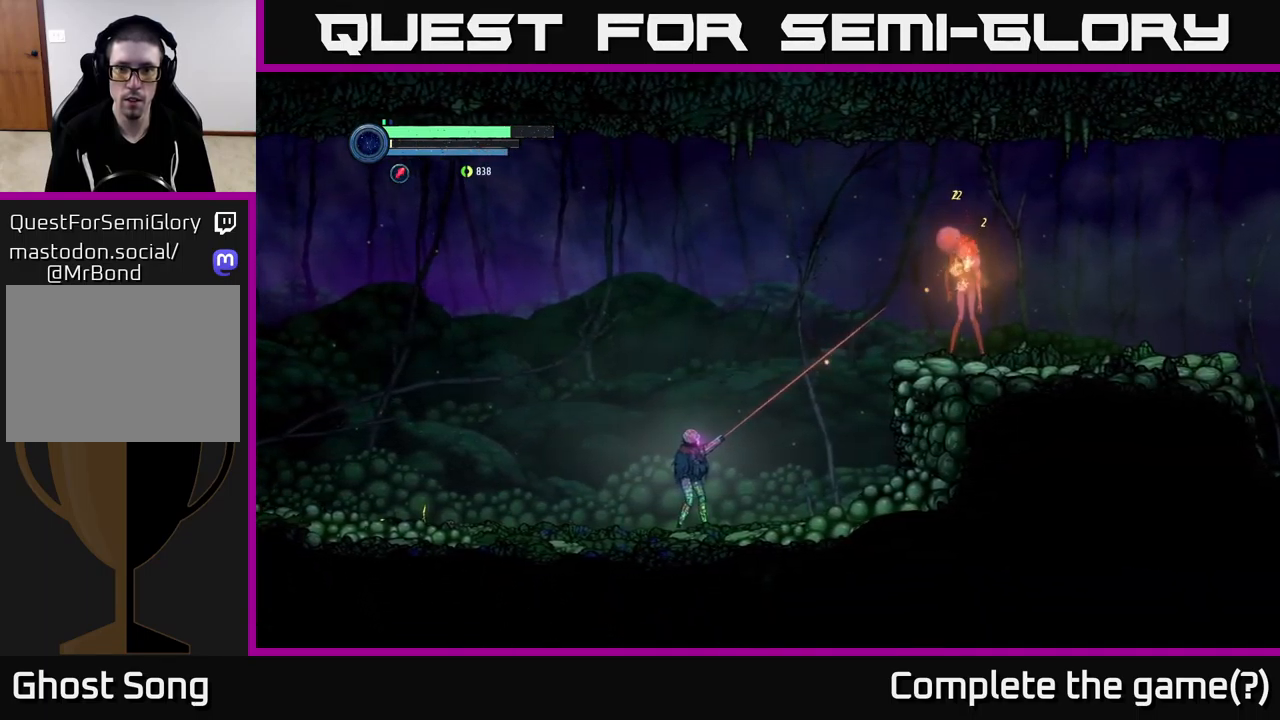
{"buttons": [], "left_stick": "center", "right_stick": "center", "events": [[317, "L2", "up"], [434, "left_stick", "center"]]}
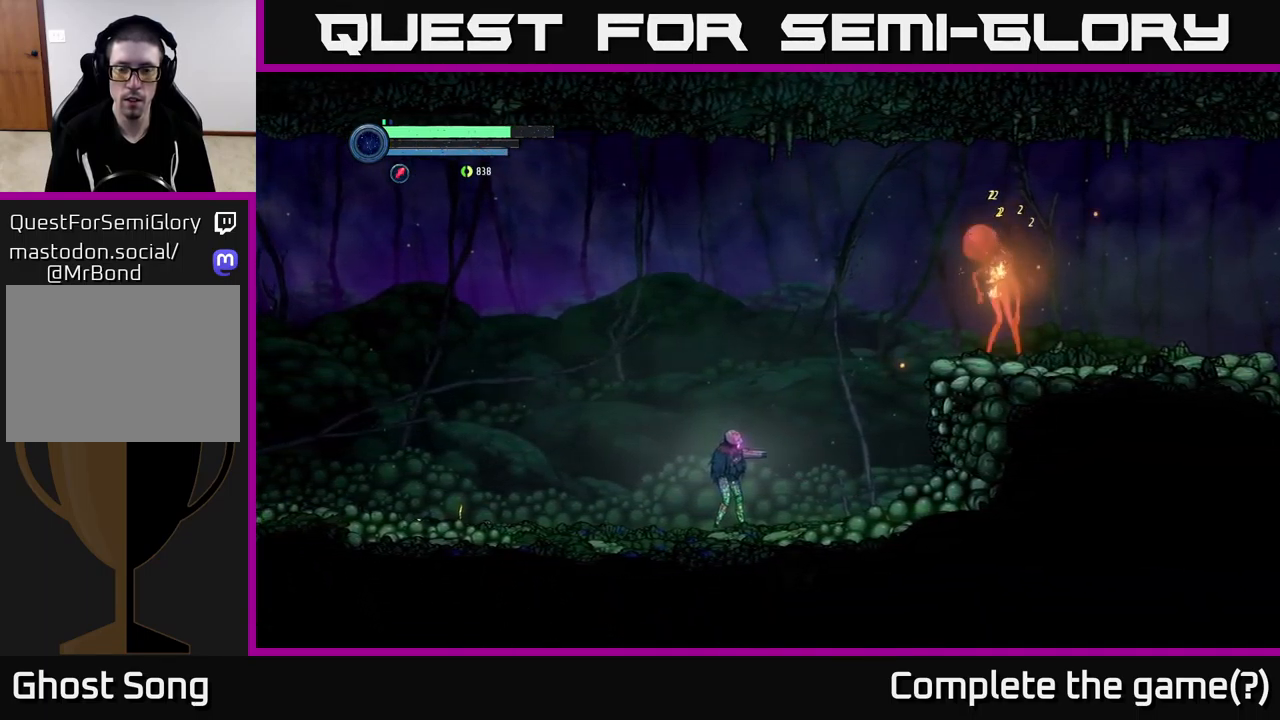
{"buttons": [], "left_stick": "left", "right_stick": "center", "events": [[100, "left_stick", "left"], [267, "left_stick", "center"], [500, "left_stick", "left"]]}
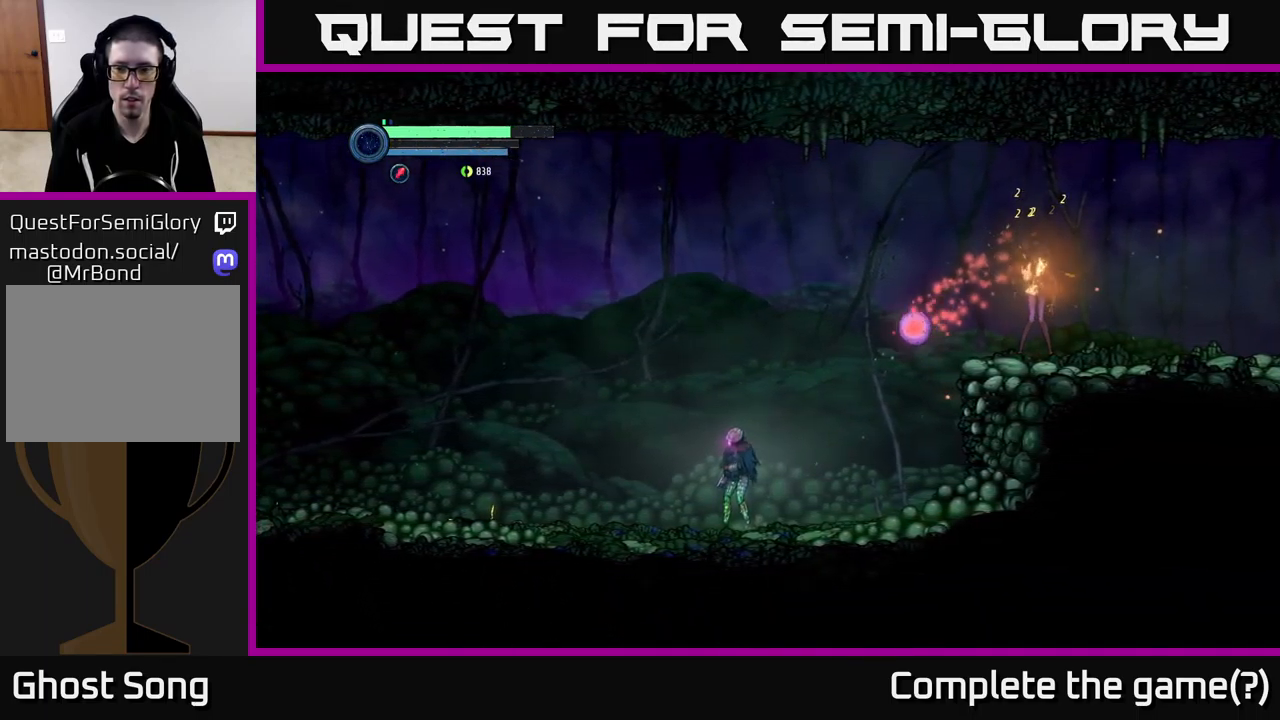
{"buttons": ["A", "R2"], "left_stick": "left", "right_stick": "center", "events": [[116, "left_stick", "right"], [200, "left_stick", "left"], [233, "R2", "down"], [250, "A", "down"]]}
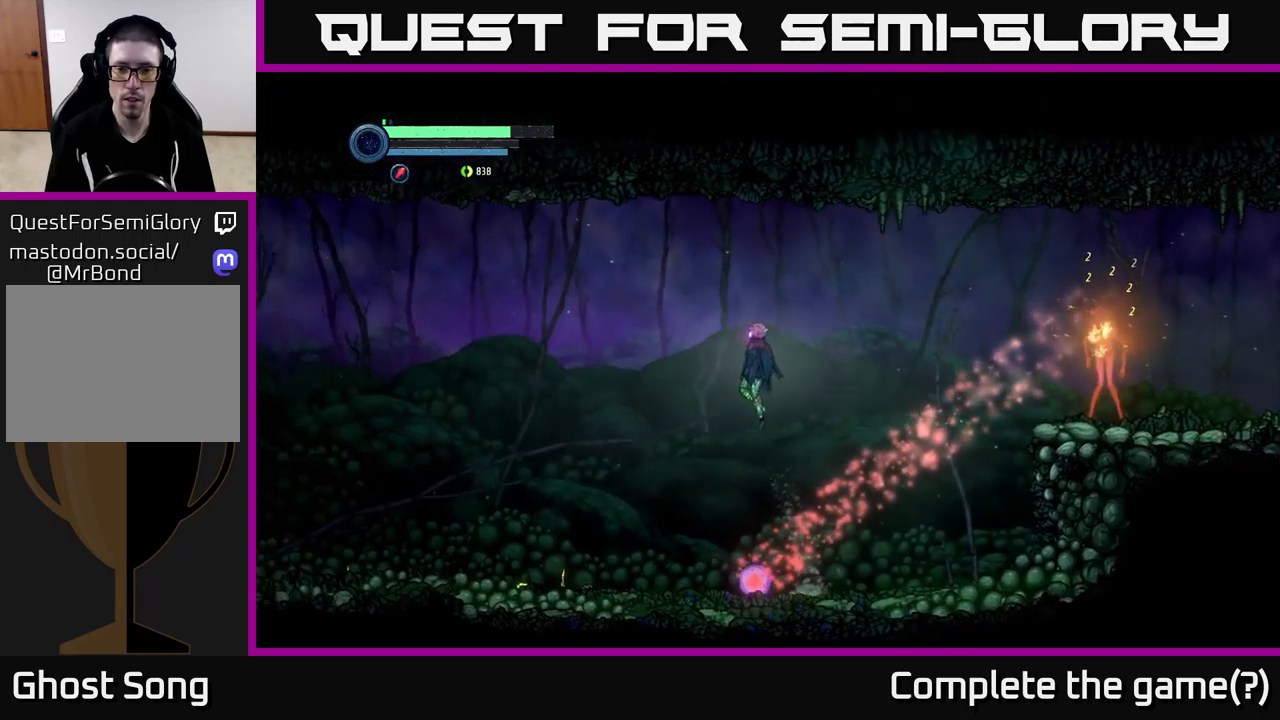
{"buttons": ["R2"], "left_stick": "right", "right_stick": "center", "events": [[16, "A", "up"], [16, "left_stick", "right"], [33, "R2", "up"], [500, "R2", "down"]]}
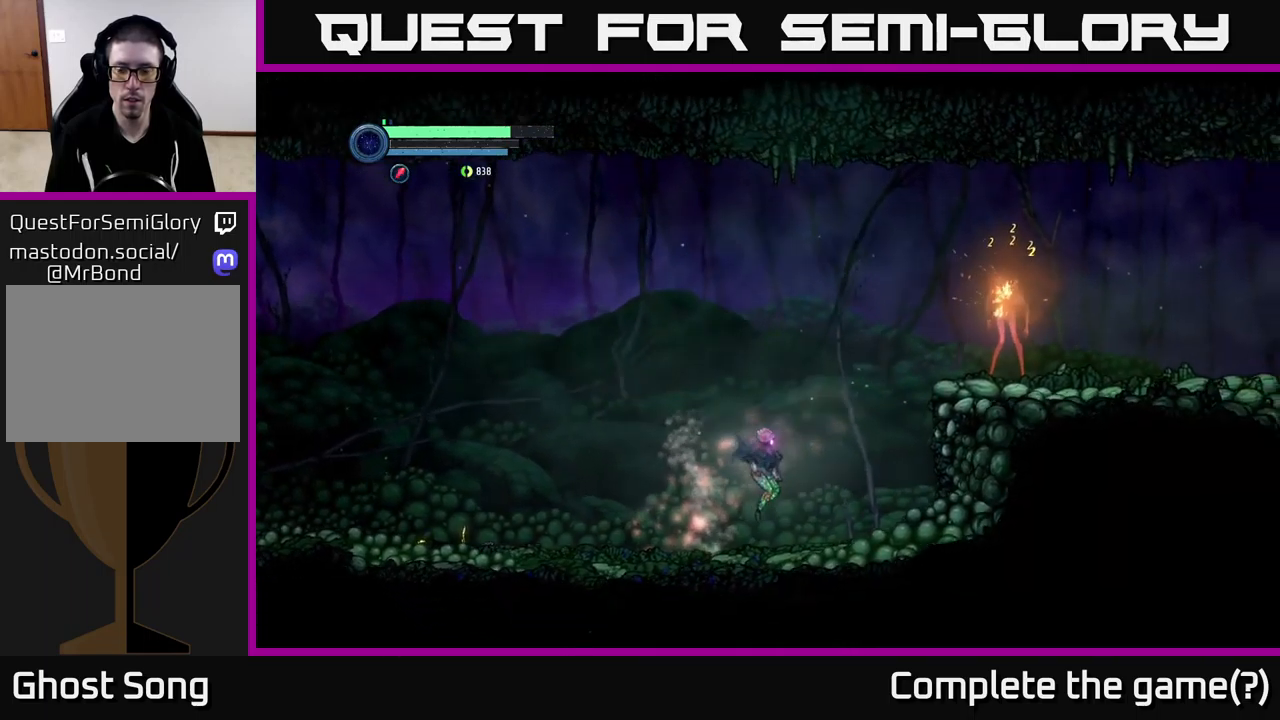
{"buttons": ["A", "R2"], "left_stick": "right", "right_stick": "center", "events": [[183, "A", "down"]]}
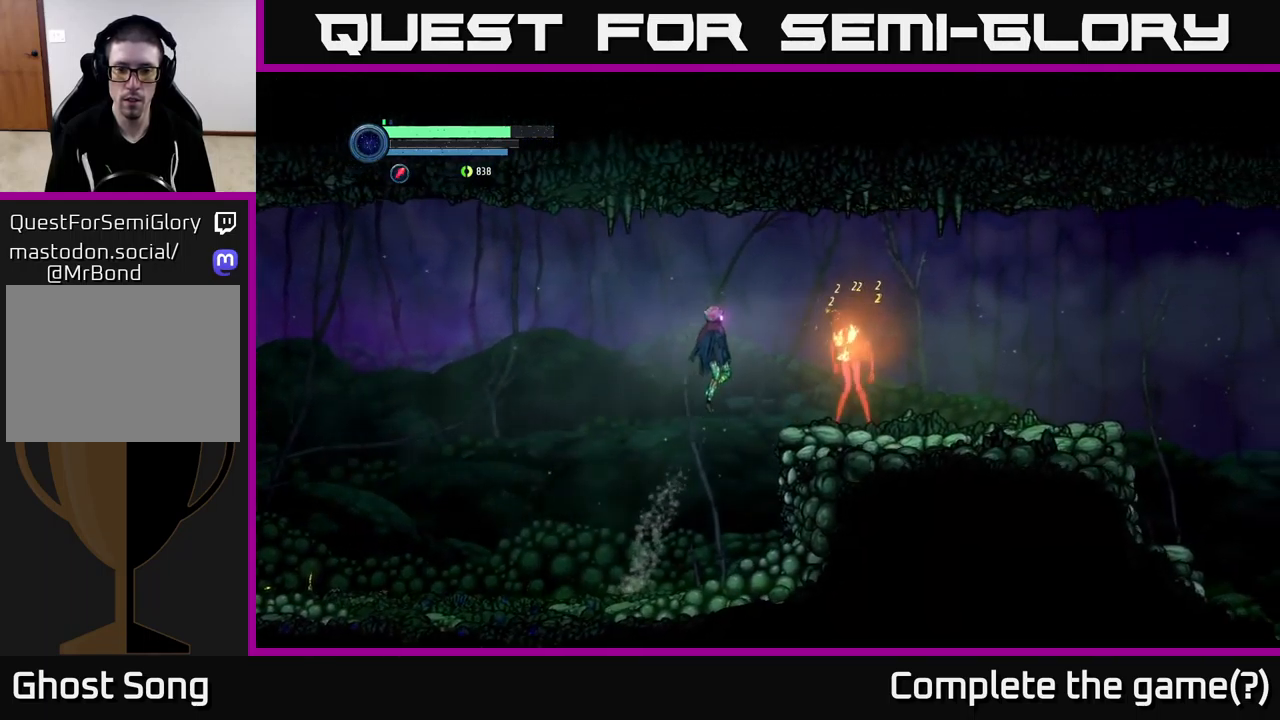
{"buttons": [], "left_stick": "center", "right_stick": "center", "events": [[183, "A", "up"], [183, "B", "down"], [250, "R2", "up"], [283, "B", "up"], [366, "B", "down"], [450, "B", "up"], [450, "left_stick", "center"]]}
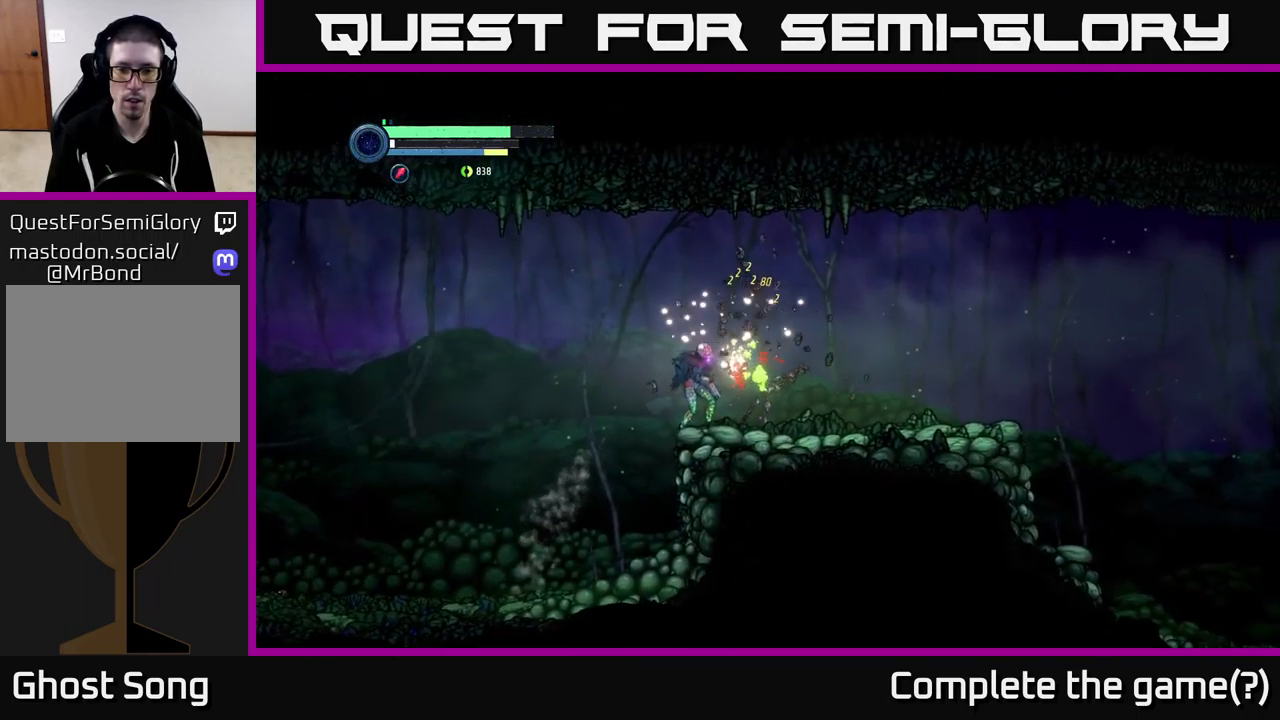
{"buttons": [], "left_stick": "right", "right_stick": "center", "events": [[33, "B", "down"], [116, "B", "up"], [216, "B", "down"], [233, "B", "up"], [350, "left_stick", "right"]]}
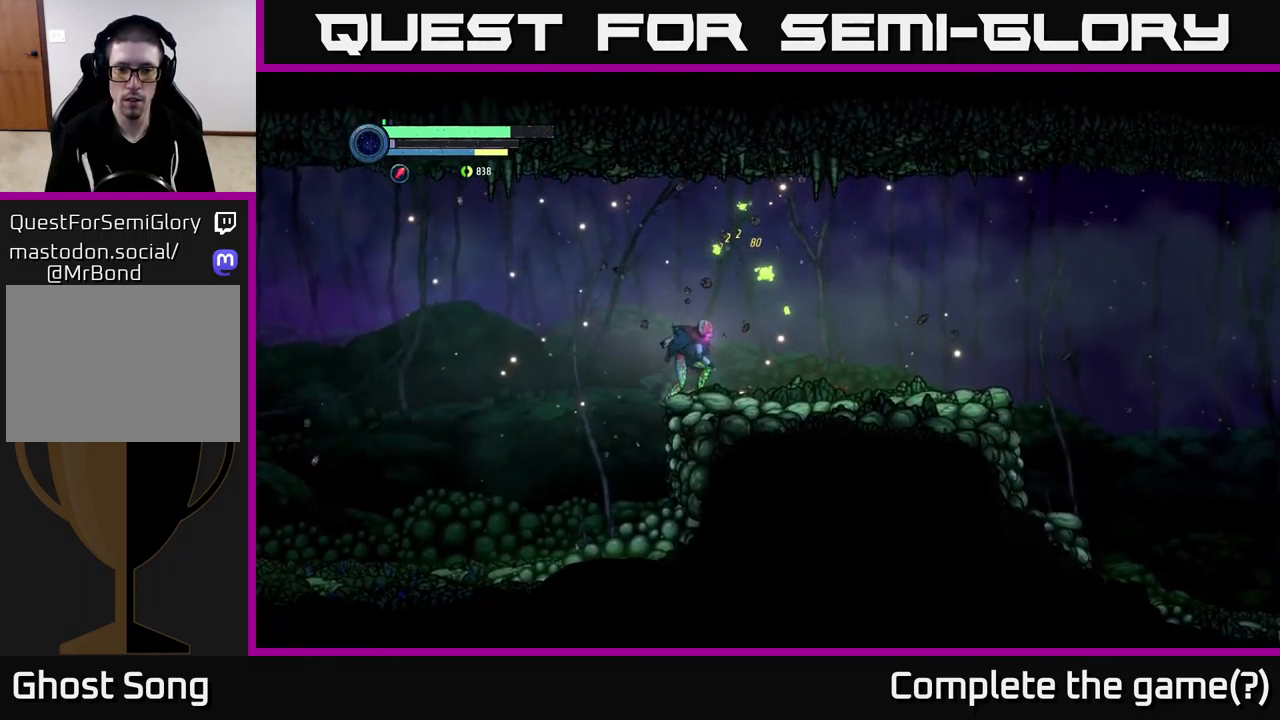
{"buttons": [], "left_stick": "right", "right_stick": "center", "events": [[66, "R2", "down"], [183, "A", "down"], [300, "R2", "up"], [450, "A", "up"]]}
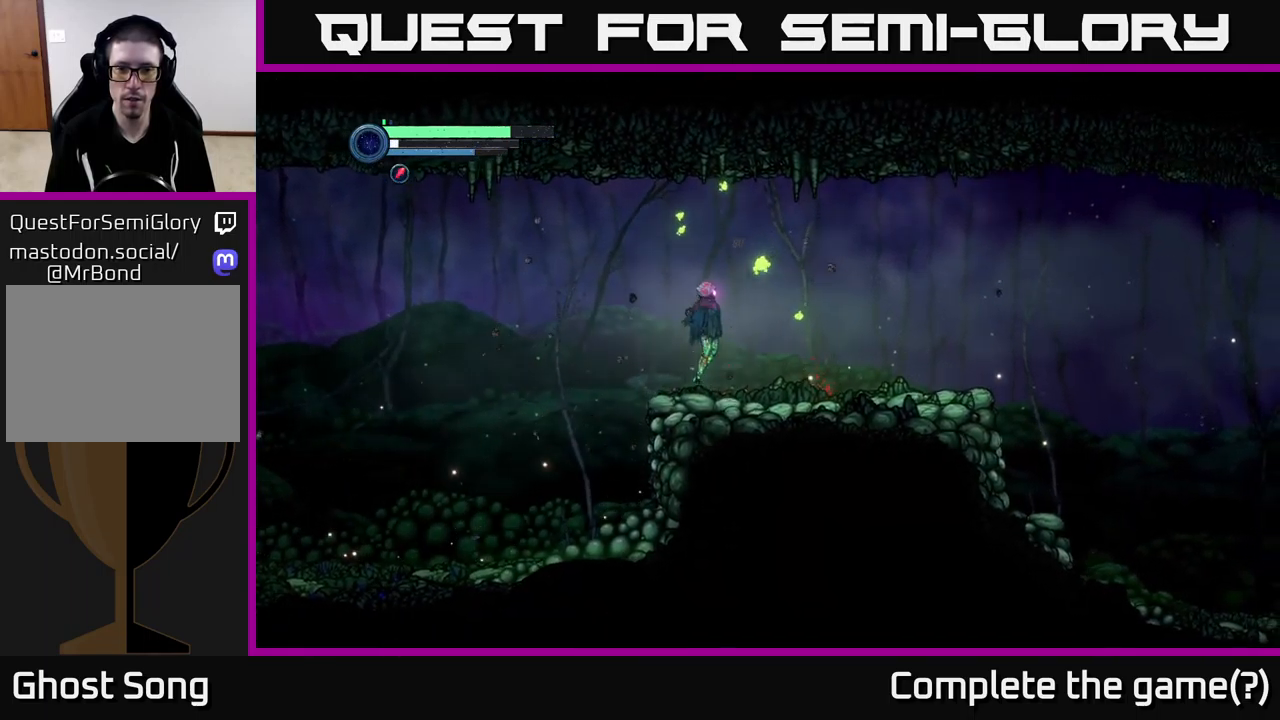
{"buttons": [], "left_stick": "right", "right_stick": "center", "events": [[16, "A", "down"], [16, "left_stick", "up-right"], [166, "left_stick", "right"], [233, "A", "up"]]}
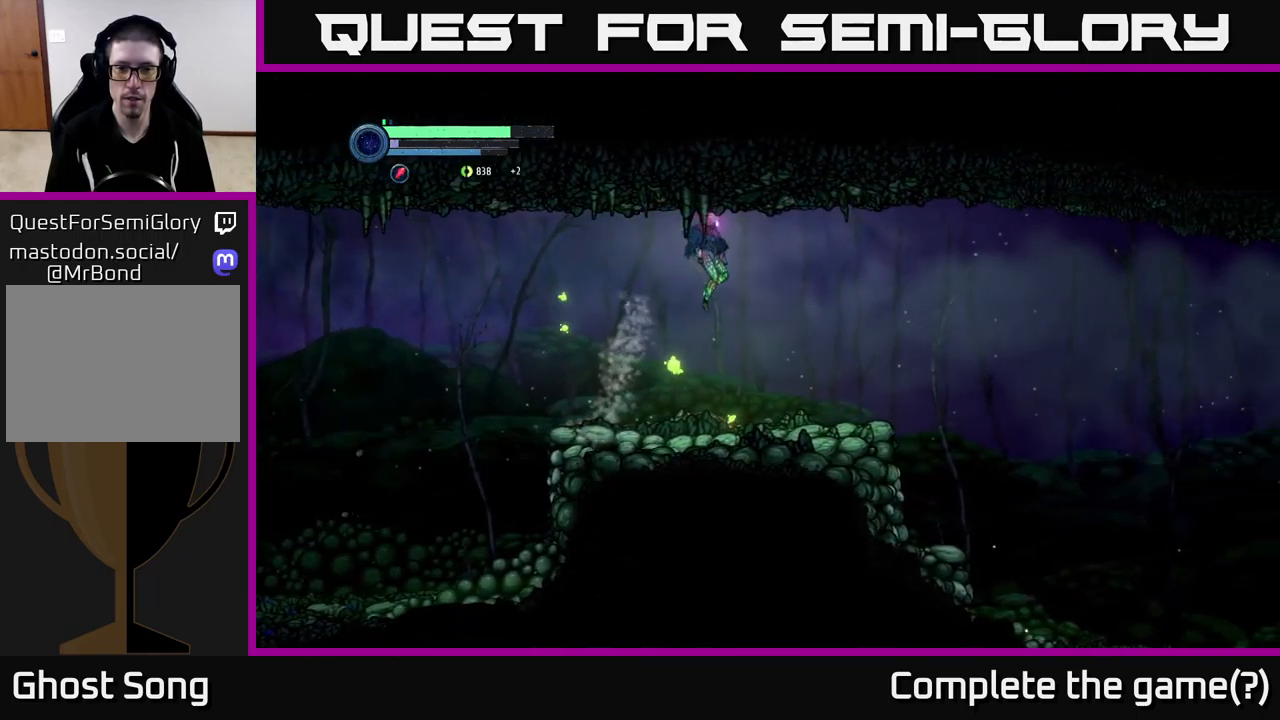
{"buttons": ["R2"], "left_stick": "right", "right_stick": "center", "events": [[16, "left_stick", "left"], [216, "left_stick", "right"], [383, "R2", "down"]]}
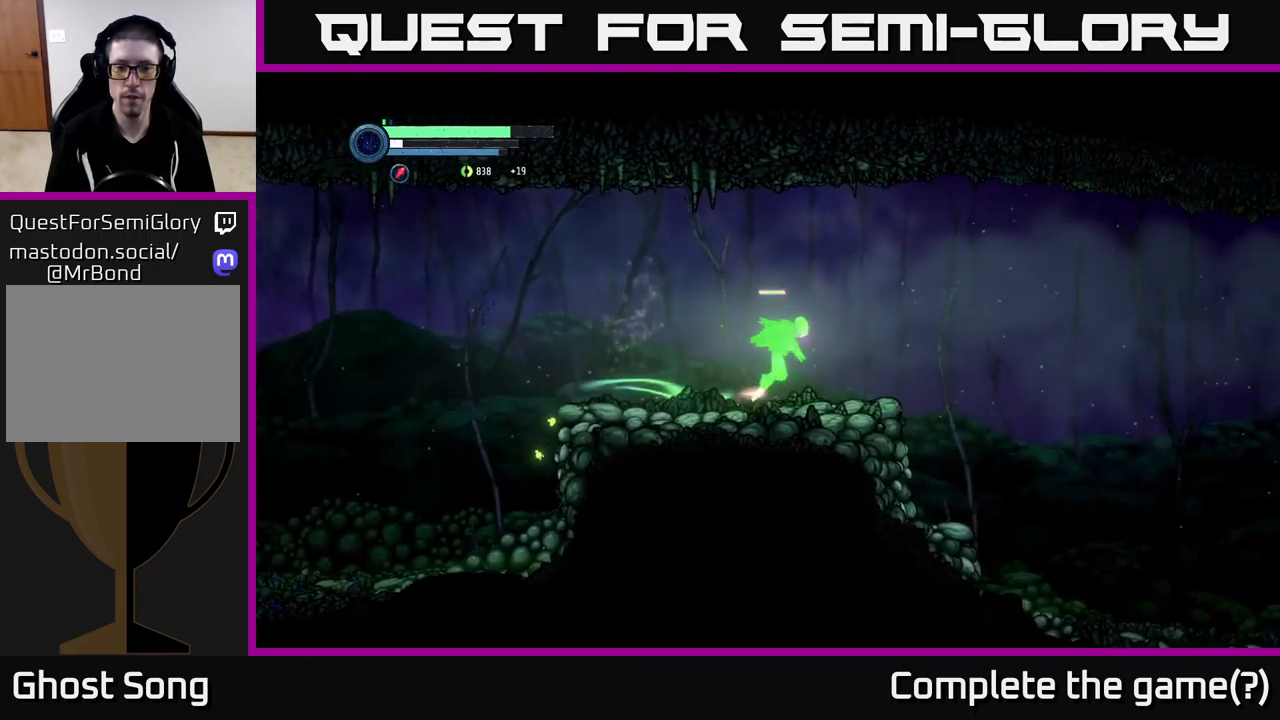
{"buttons": ["R2"], "left_stick": "right", "right_stick": "center", "events": []}
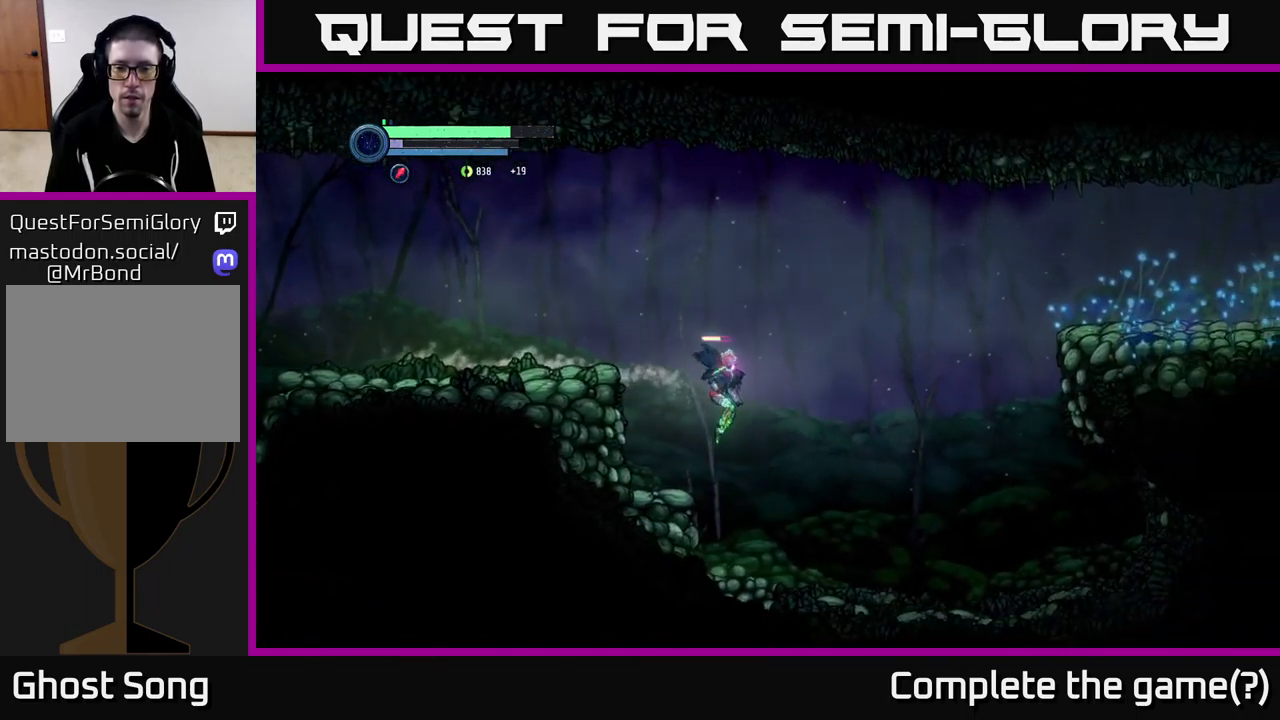
{"buttons": ["R2"], "left_stick": "right", "right_stick": "center", "events": []}
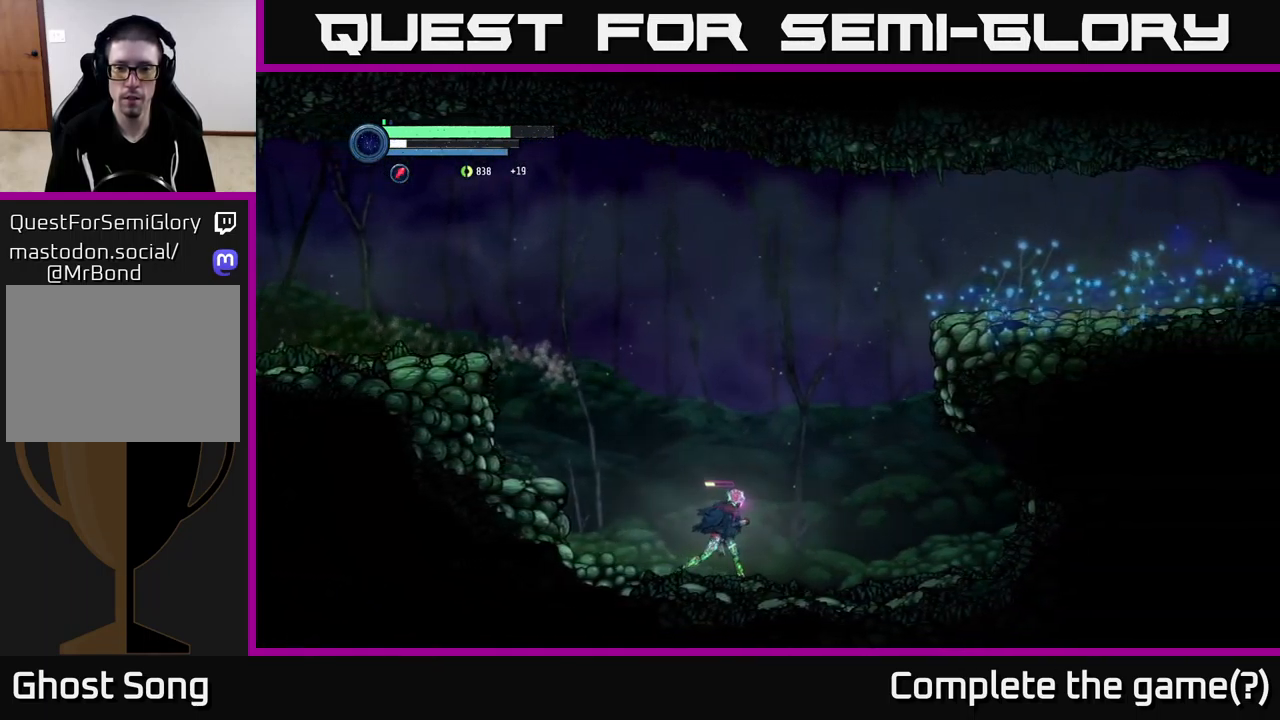
{"buttons": ["A", "R2"], "left_stick": "right", "right_stick": "center", "events": [[50, "A", "down"]]}
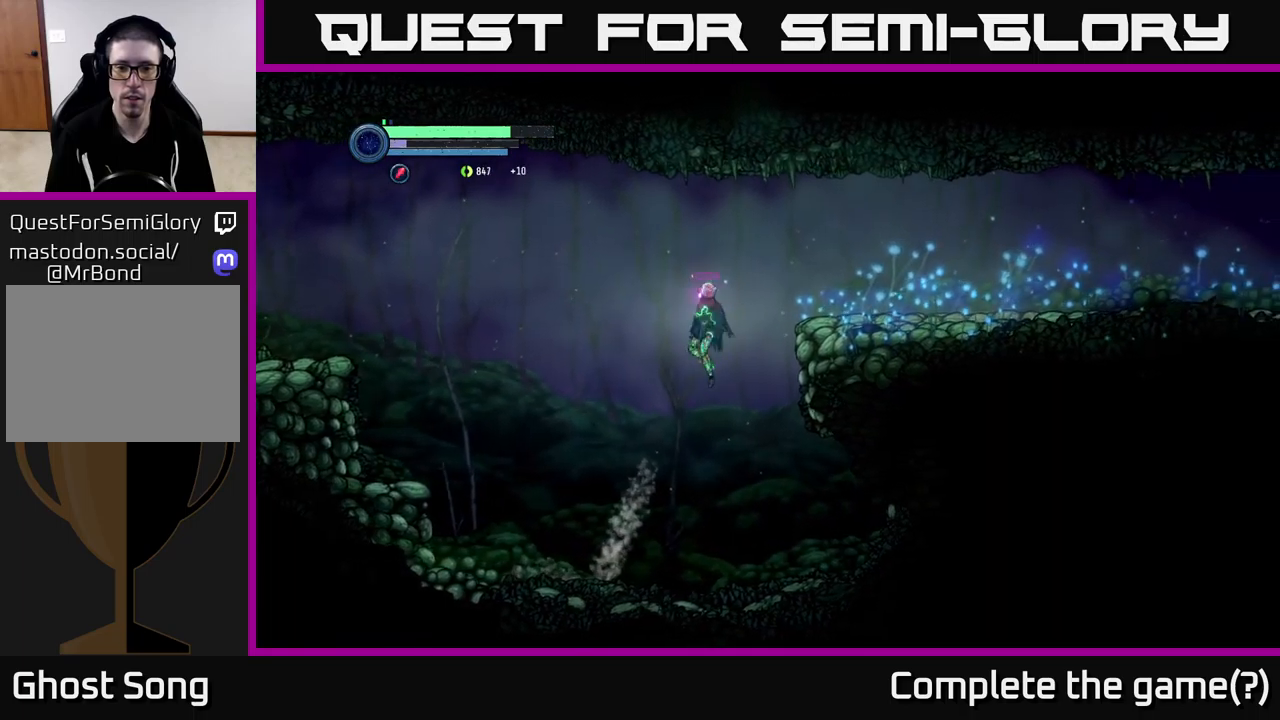
{"buttons": [], "left_stick": "left", "right_stick": "center", "events": [[17, "left_stick", "left"], [100, "A", "up"], [150, "R2", "up"]]}
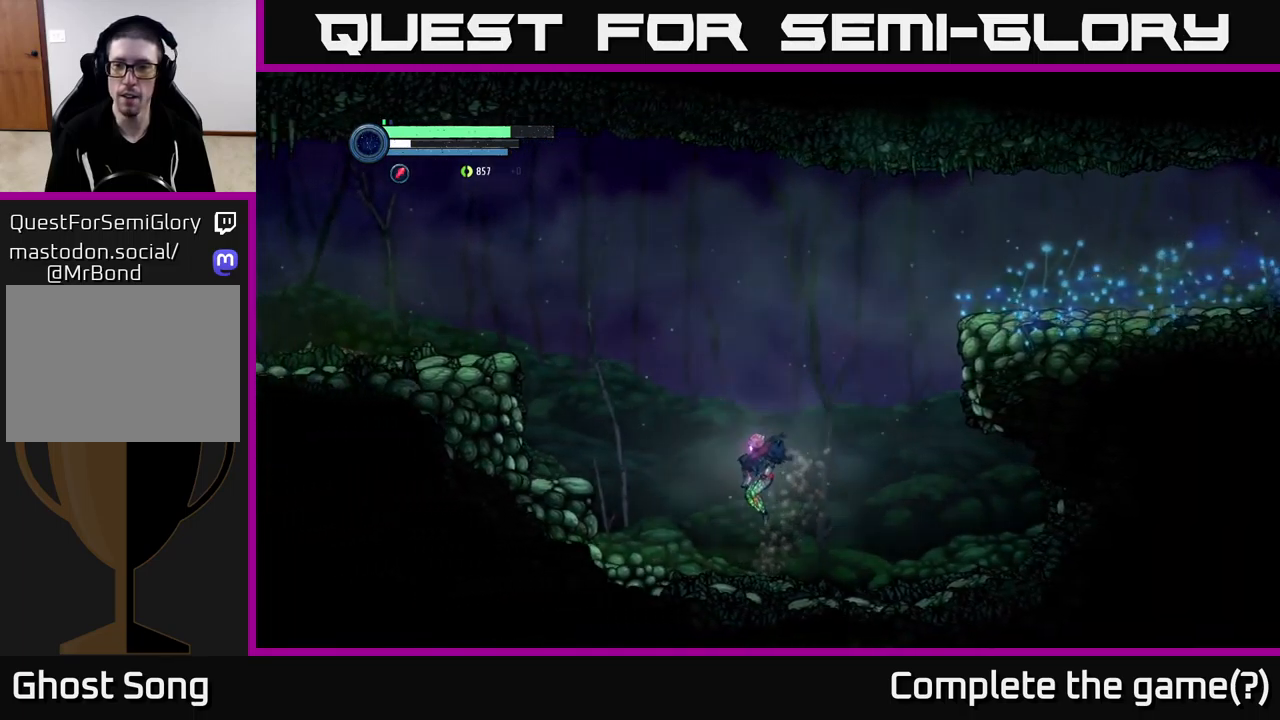
{"buttons": [], "left_stick": "left", "right_stick": "center", "events": [[167, "R2", "down"], [233, "A", "down"], [400, "A", "up"], [483, "R2", "up"]]}
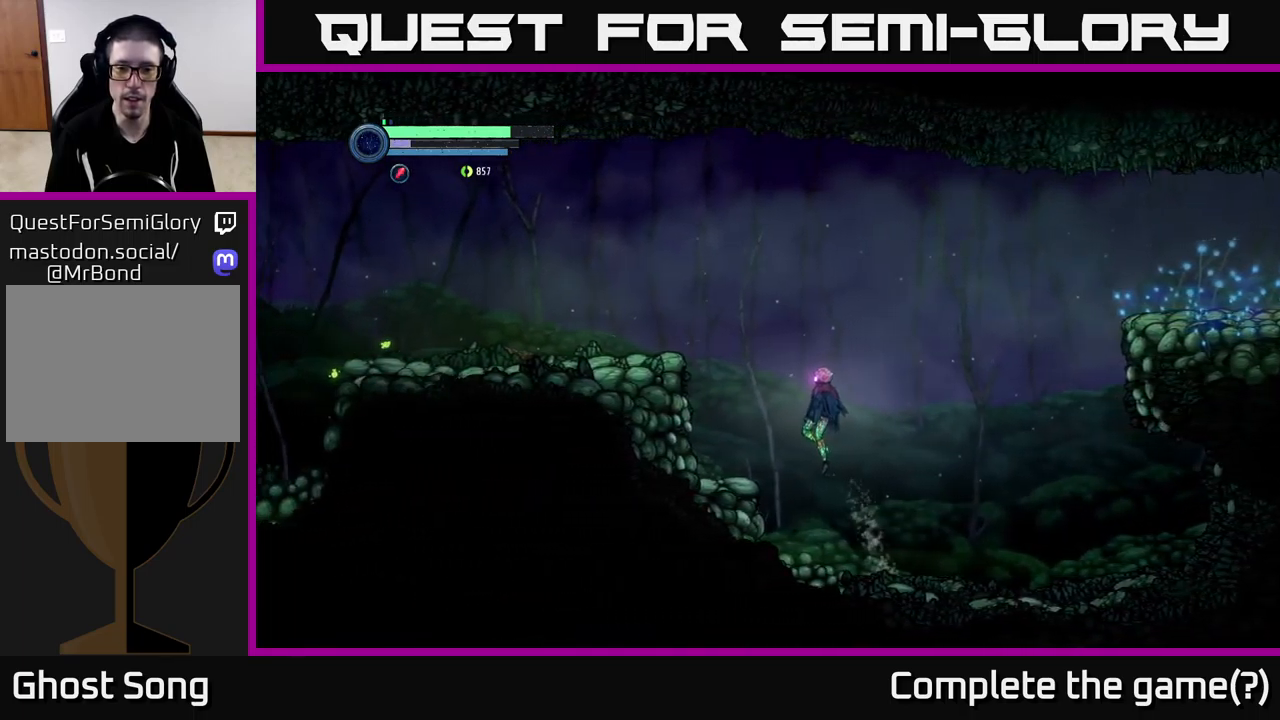
{"buttons": ["A"], "left_stick": "center", "right_stick": "center", "events": [[350, "left_stick", "center"], [417, "A", "down"]]}
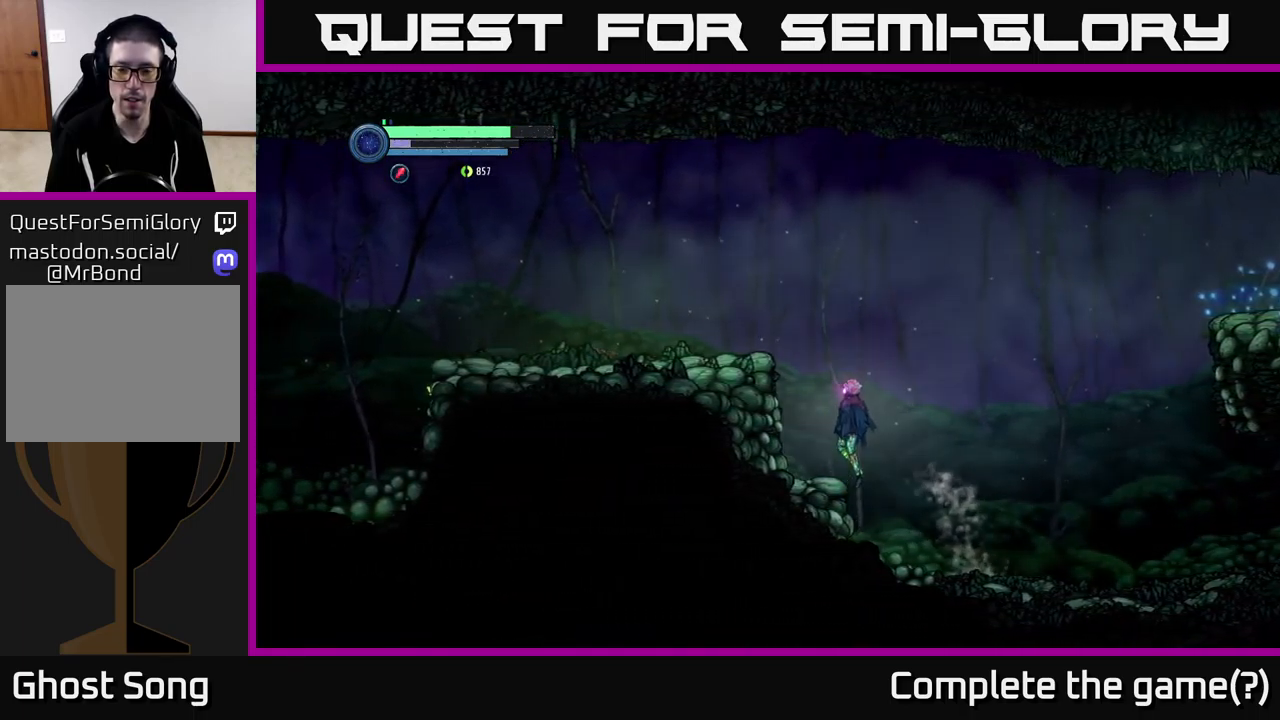
{"buttons": ["R2"], "left_stick": "right", "right_stick": "center", "events": [[50, "left_stick", "left"], [67, "A", "up"], [317, "left_stick", "center"], [417, "left_stick", "right"], [433, "R2", "down"]]}
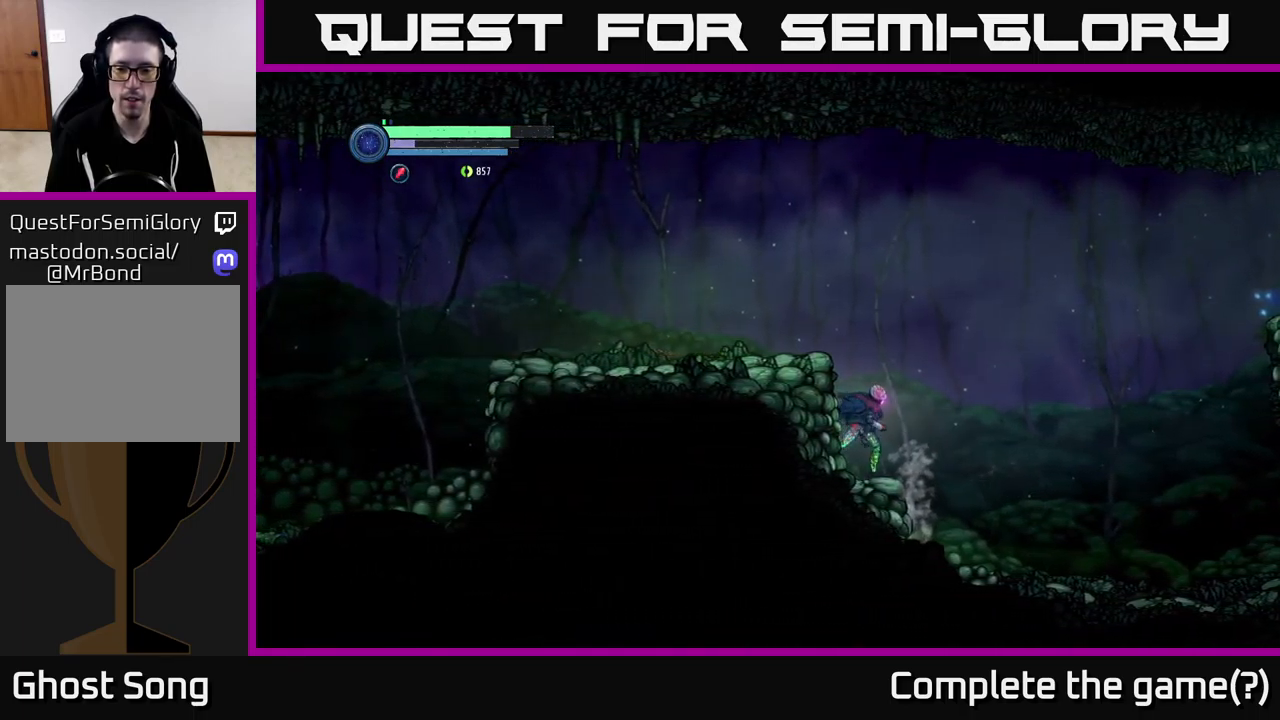
{"buttons": ["A", "R2"], "left_stick": "right", "right_stick": "center", "events": [[117, "A", "down"]]}
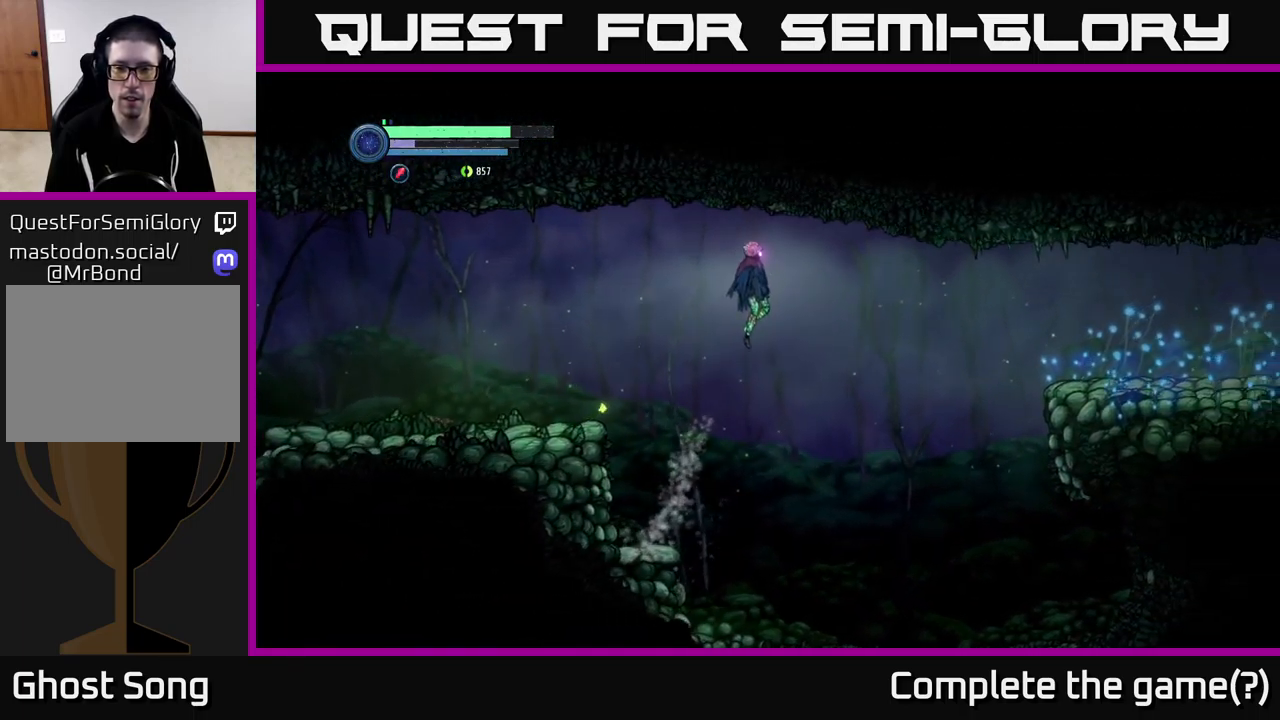
{"buttons": ["R2"], "left_stick": "right", "right_stick": "center", "events": [[283, "A", "up"]]}
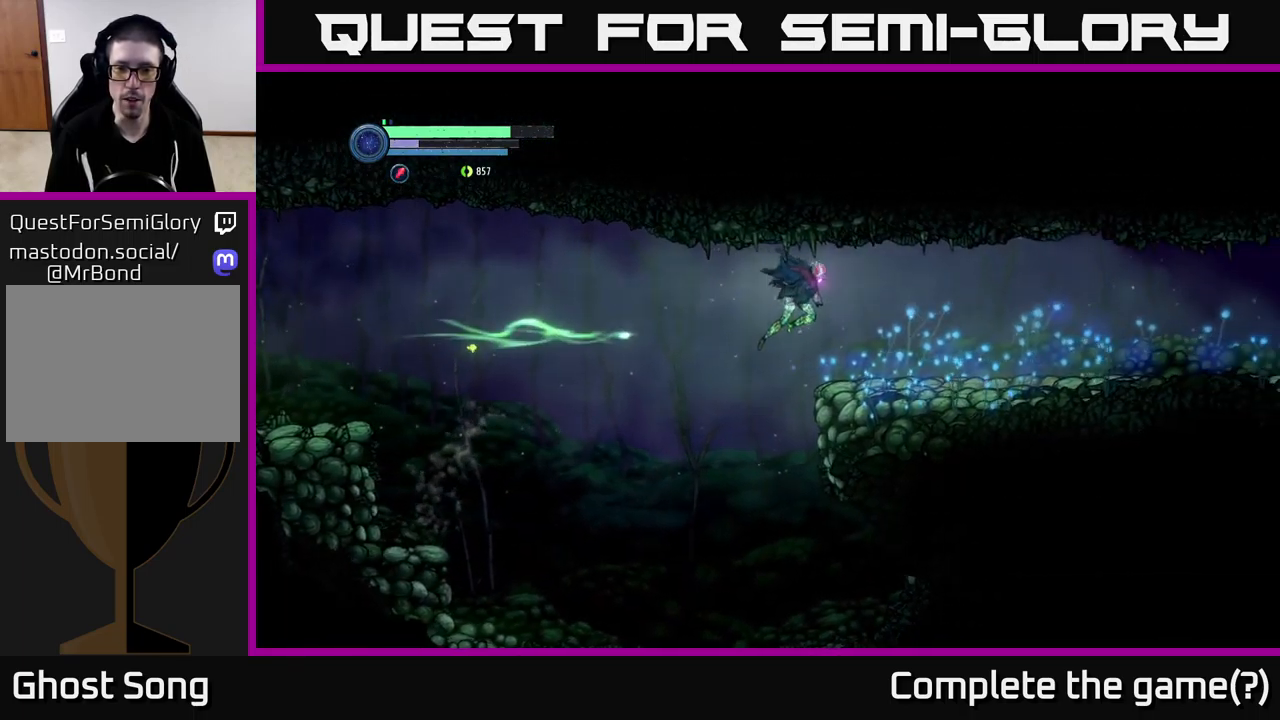
{"buttons": [], "left_stick": "right", "right_stick": "center", "events": [[483, "R2", "up"]]}
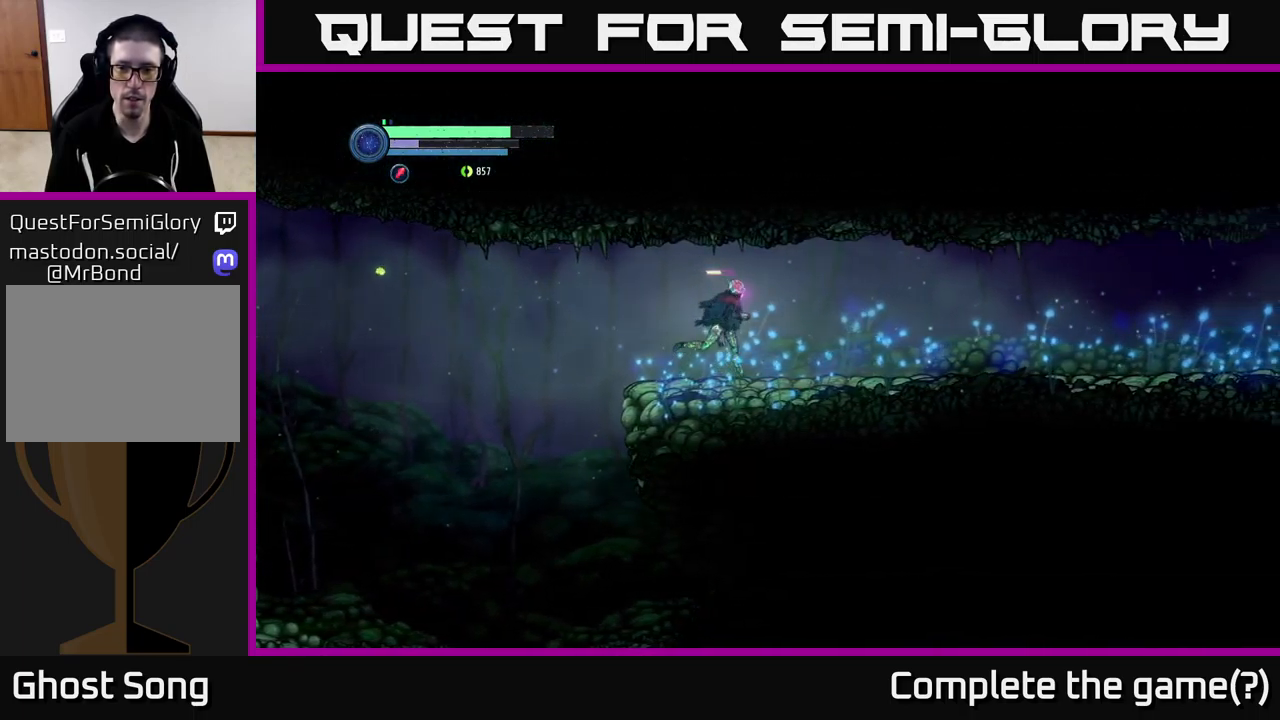
{"buttons": [], "left_stick": "center", "right_stick": "center", "events": [[50, "SELECT", "down"], [83, "left_stick", "center"], [233, "SELECT", "up"]]}
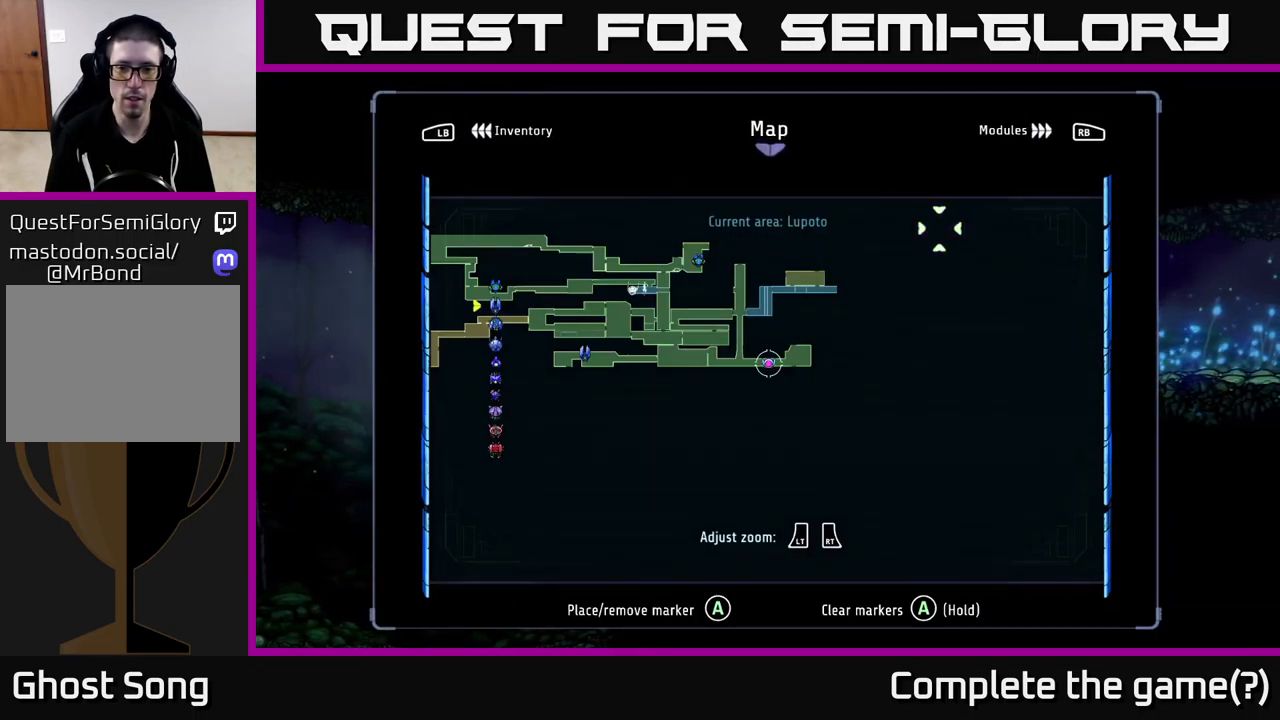
{"buttons": ["R2"], "left_stick": "right", "right_stick": "center", "events": [[200, "SELECT", "down"], [267, "SELECT", "up"], [400, "left_stick", "right"], [500, "R2", "down"]]}
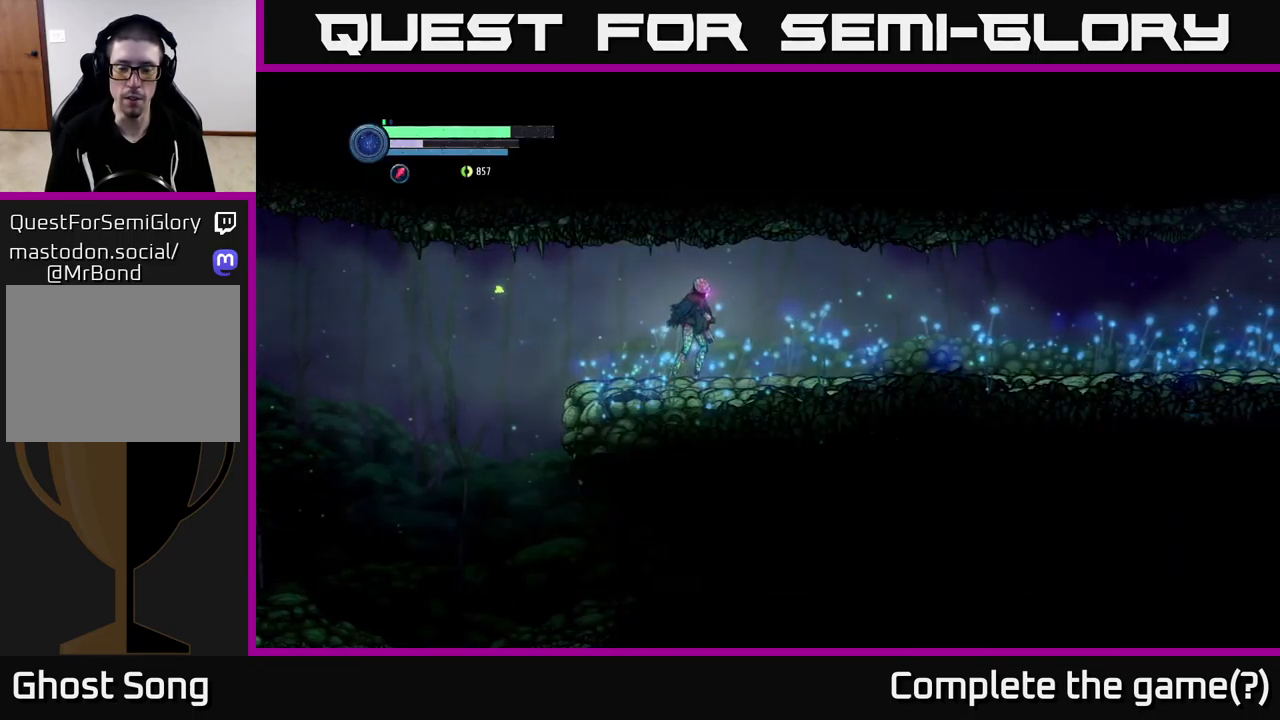
{"buttons": ["R2"], "left_stick": "right", "right_stick": "center", "events": []}
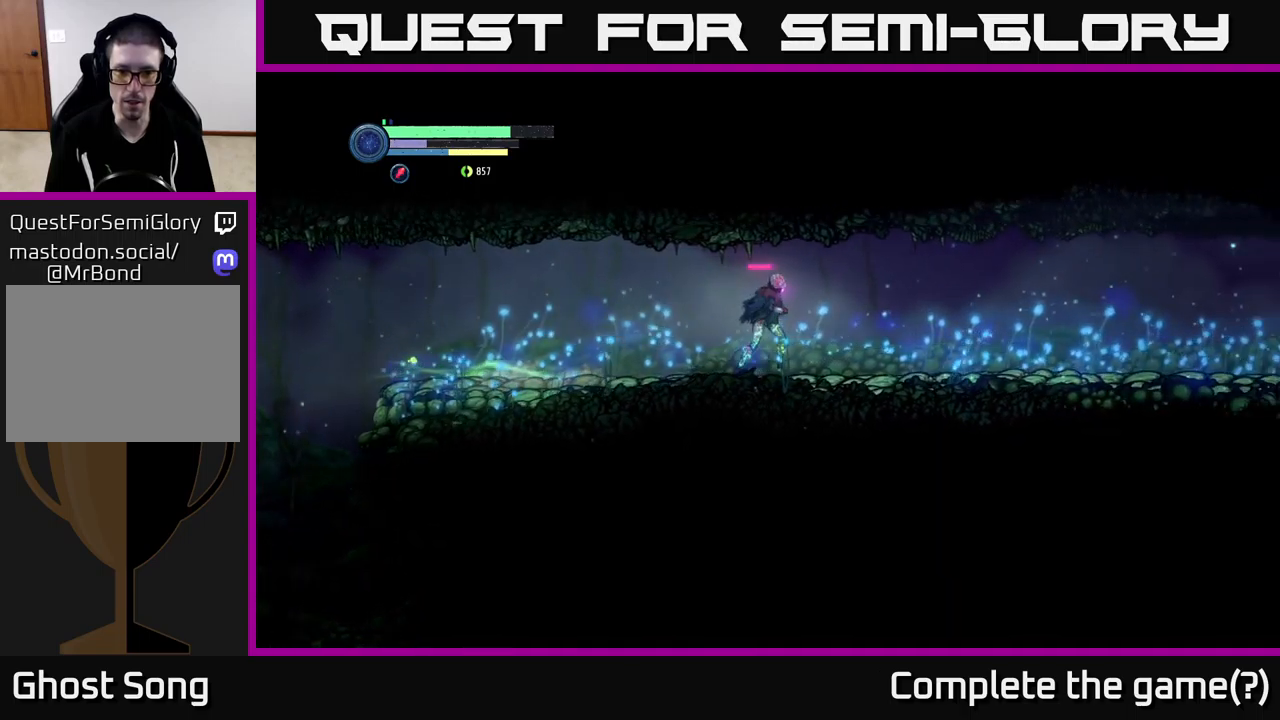
{"buttons": ["R2"], "left_stick": "right", "right_stick": "center", "events": []}
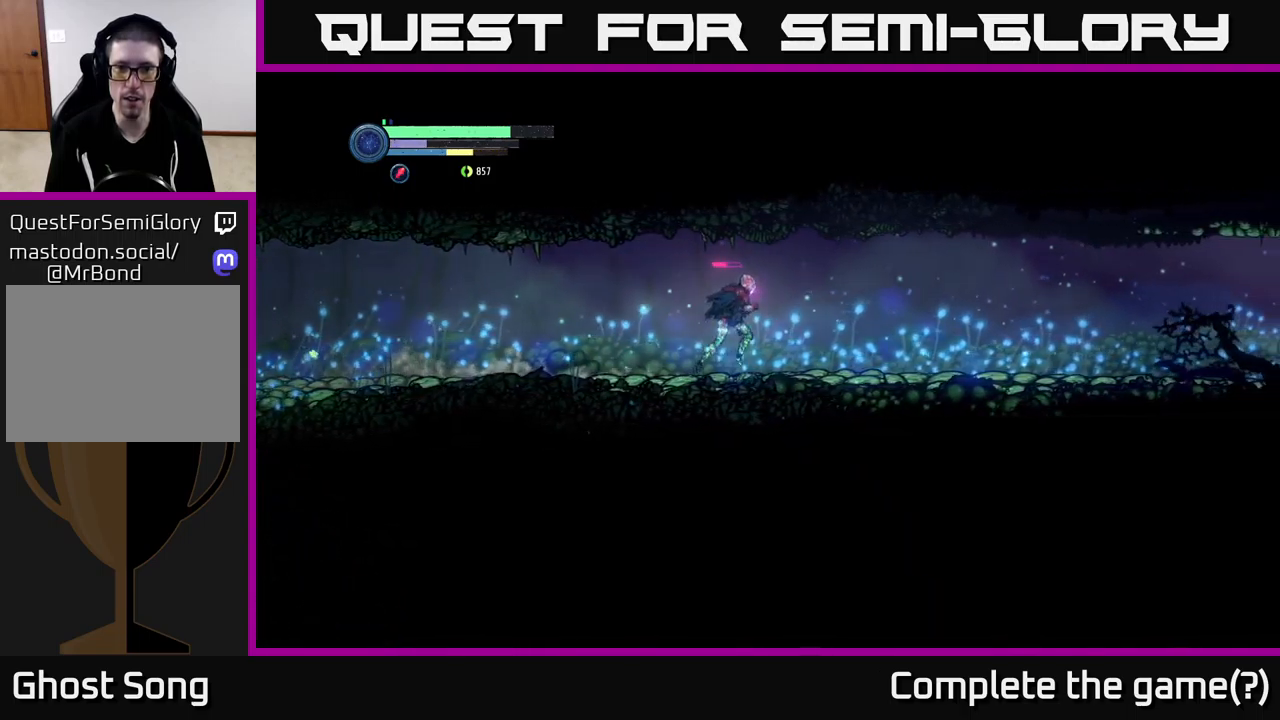
{"buttons": ["R2"], "left_stick": "right", "right_stick": "center", "events": []}
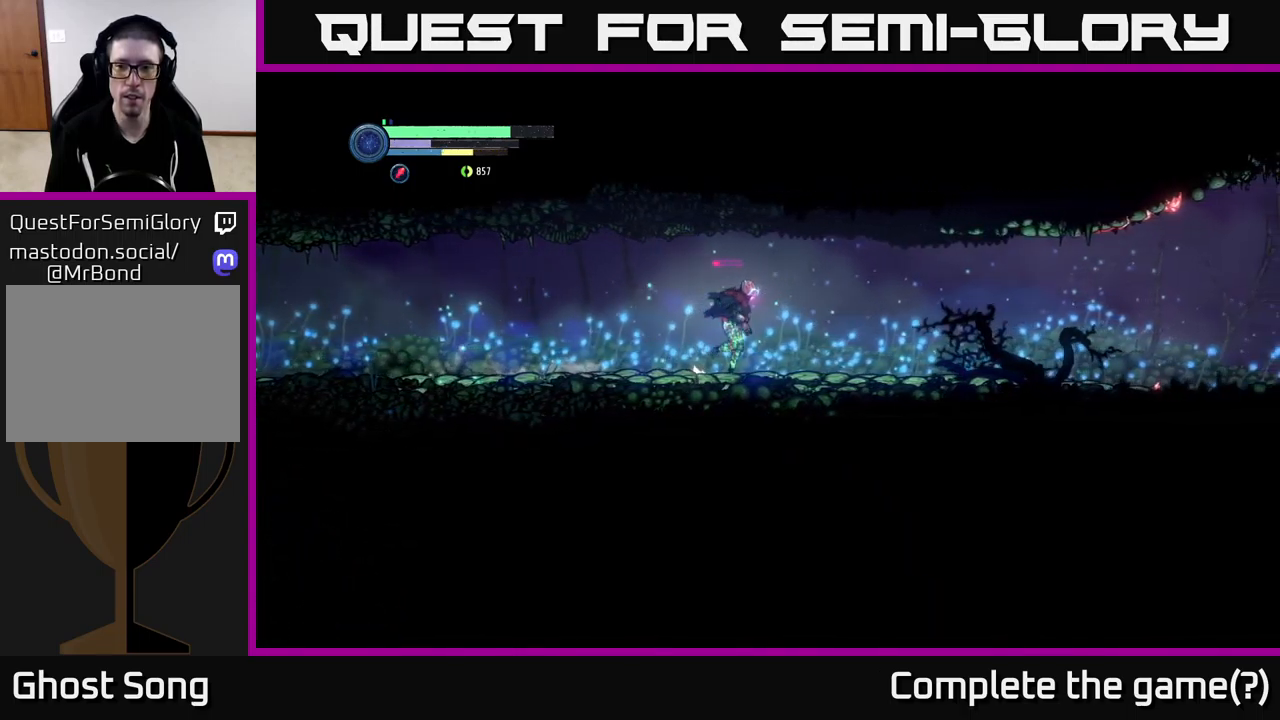
{"buttons": ["R2"], "left_stick": "right", "right_stick": "center", "events": []}
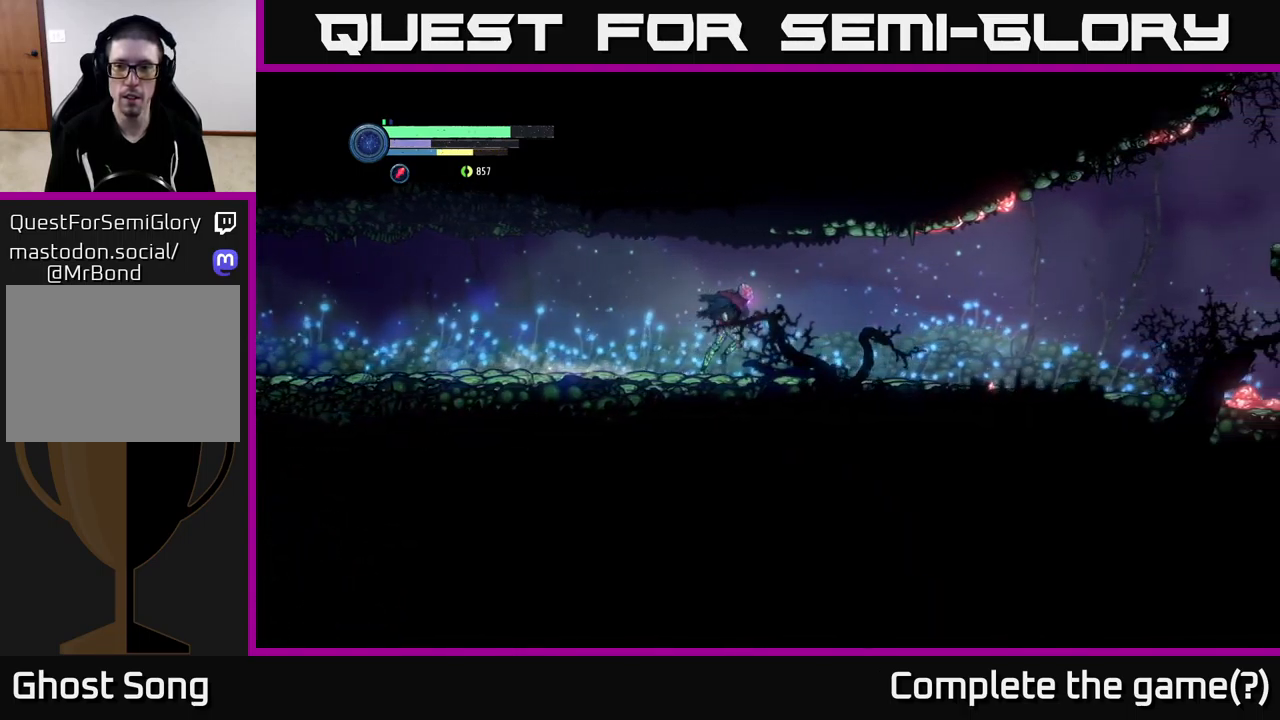
{"buttons": ["R2"], "left_stick": "right", "right_stick": "center", "events": []}